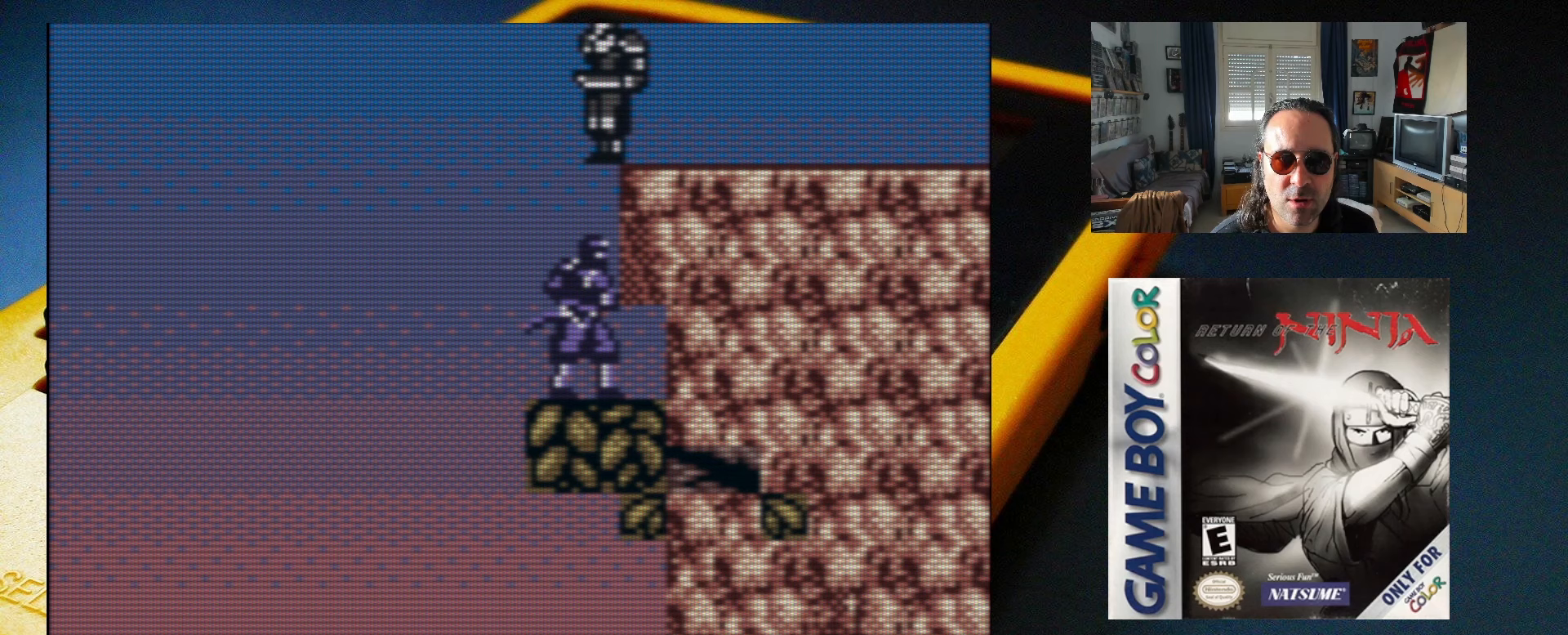
Gameplay with a controller (Xbox layout); each line is a JSON object with the inputs held at the frame after it. "events" lists button and stick changes between this image and that frame as [ms after this image, input, new state], when the widget could be followed in between. Not read: L3 R3 left_stick right_stick.
{"buttons": [], "events": []}
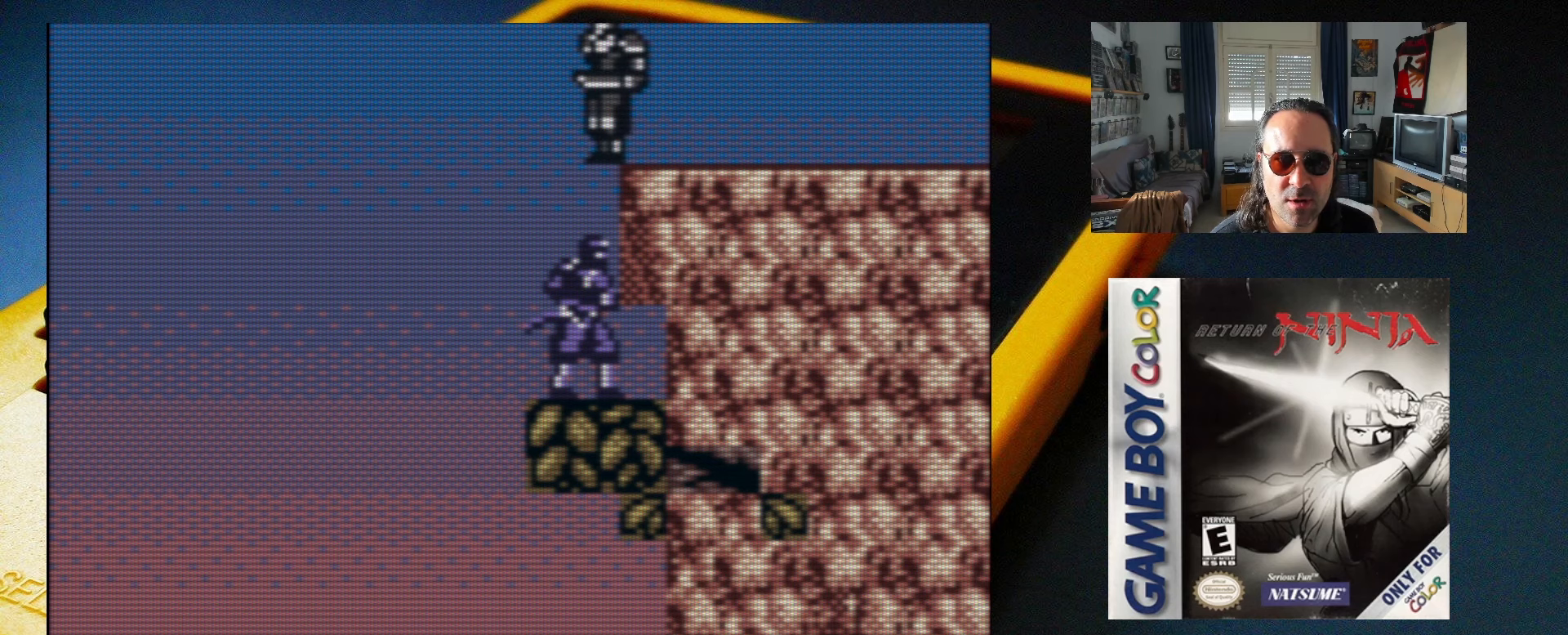
{"buttons": [], "events": [[50, "DPAD_LEFT", "down"], [200, "DPAD_LEFT", "up"], [300, "DPAD_RIGHT", "down"], [350, "DPAD_RIGHT", "up"]]}
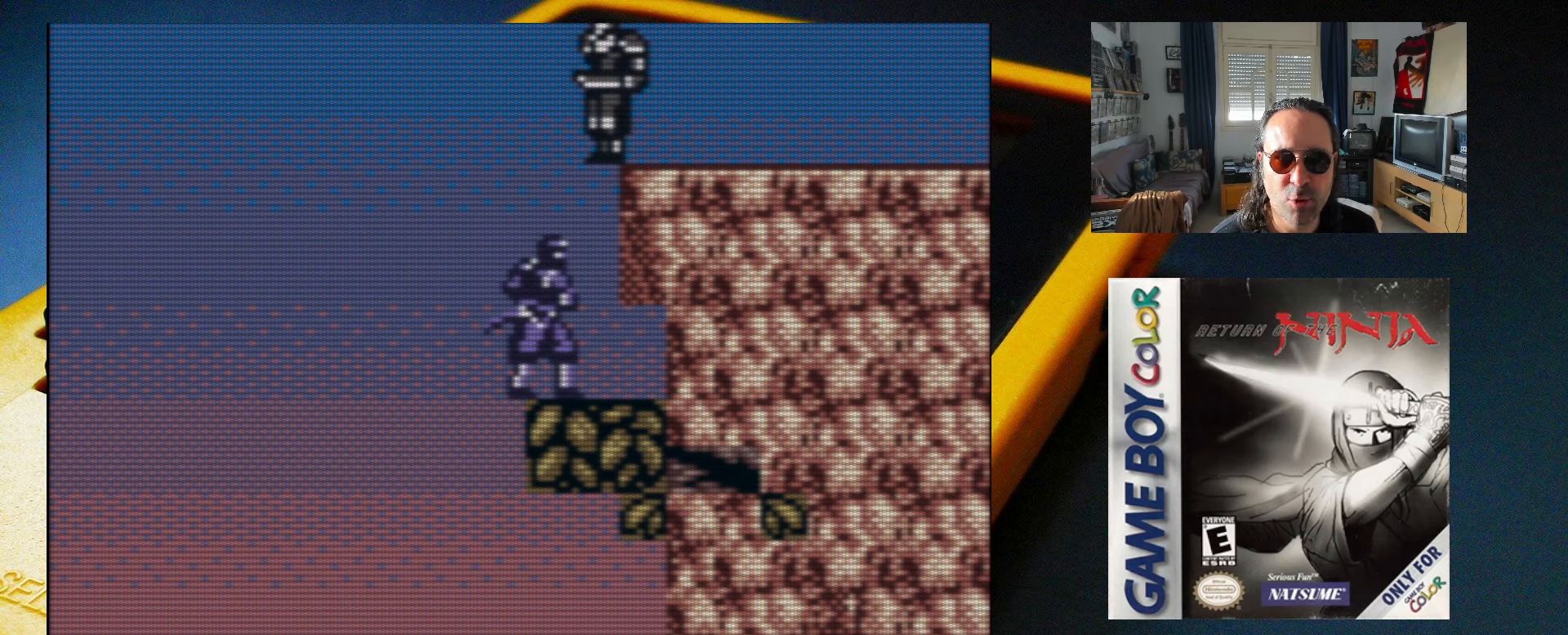
{"buttons": [], "events": []}
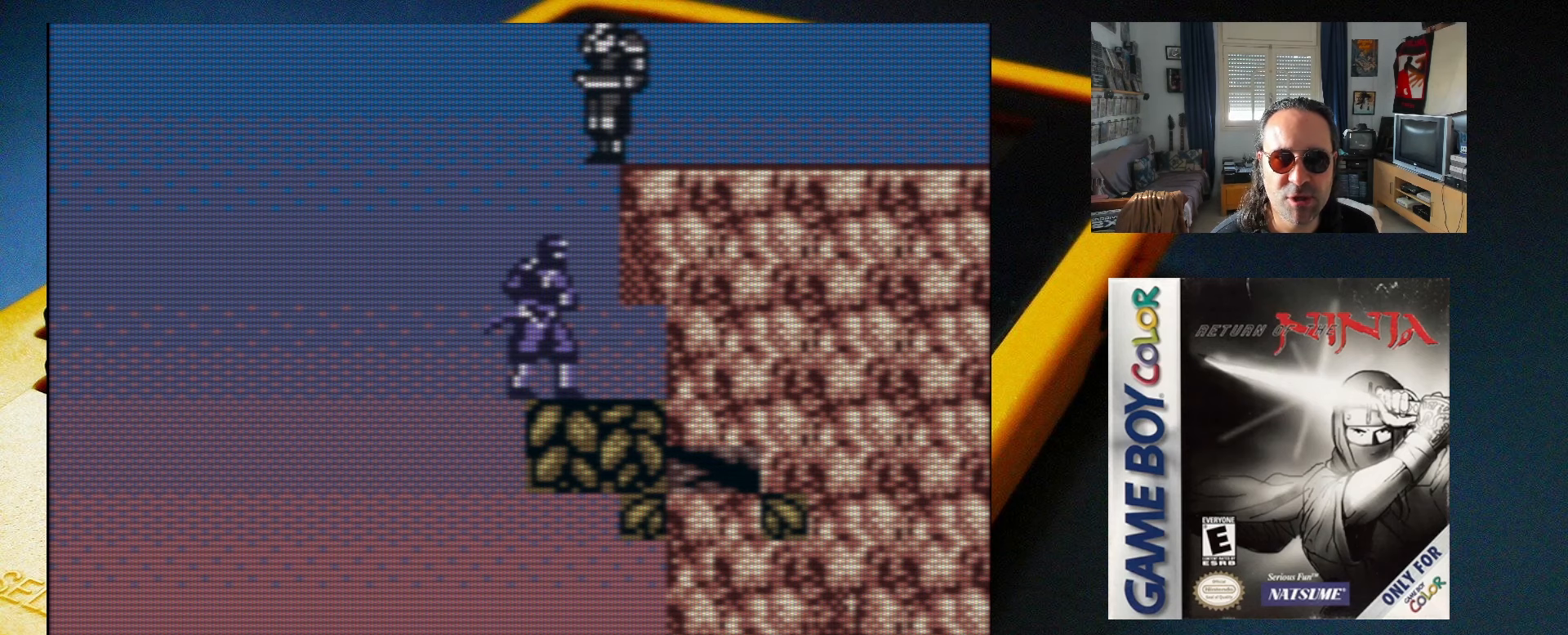
{"buttons": ["A", "X"], "events": [[450, "A", "down"], [500, "X", "down"]]}
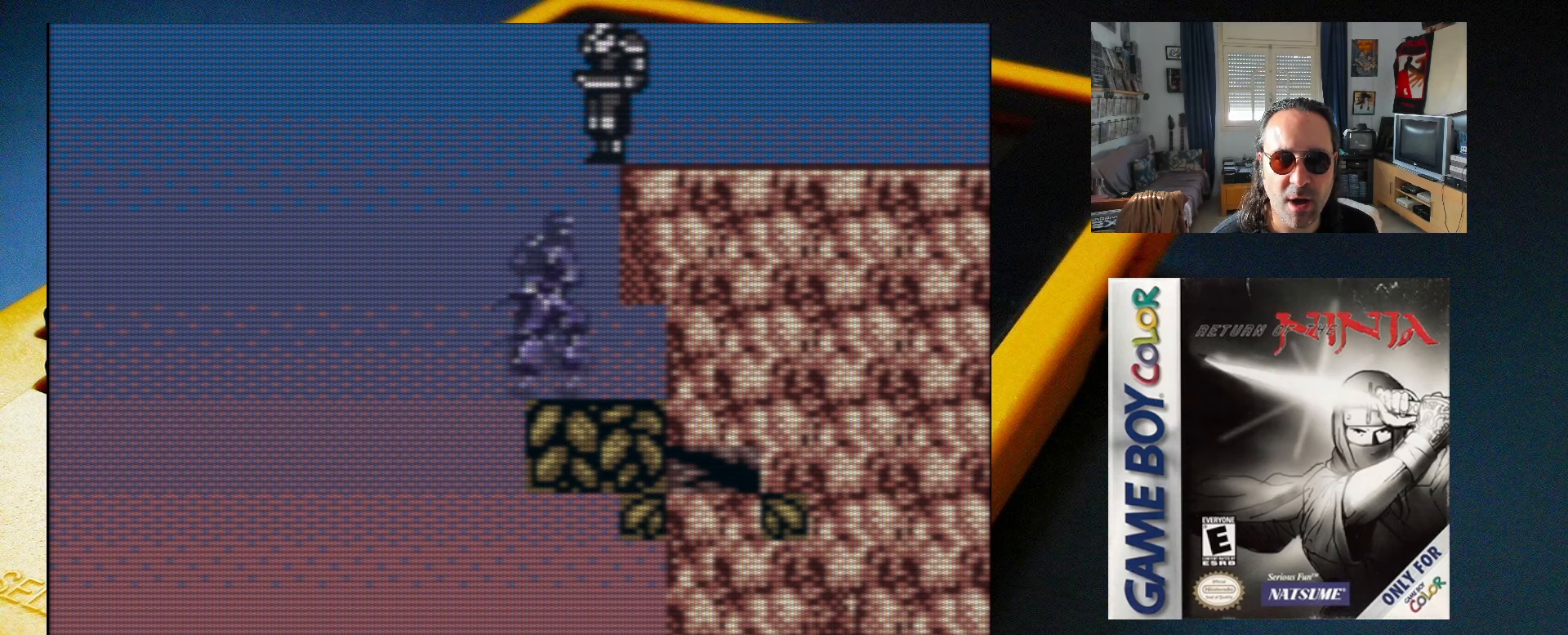
{"buttons": [], "events": [[33, "A", "up"], [83, "X", "up"], [150, "X", "down"], [217, "X", "up"], [317, "X", "down"], [433, "X", "up"]]}
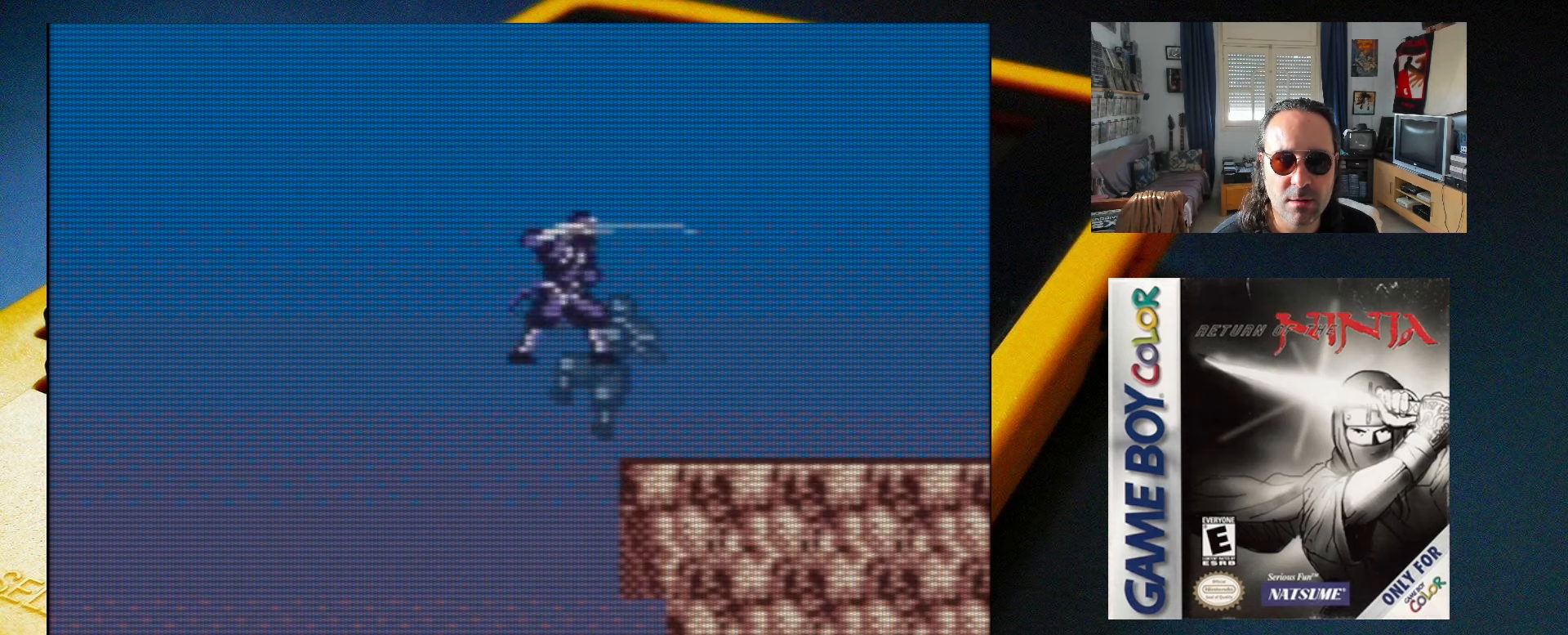
{"buttons": [], "events": [[233, "X", "down"], [367, "X", "up"]]}
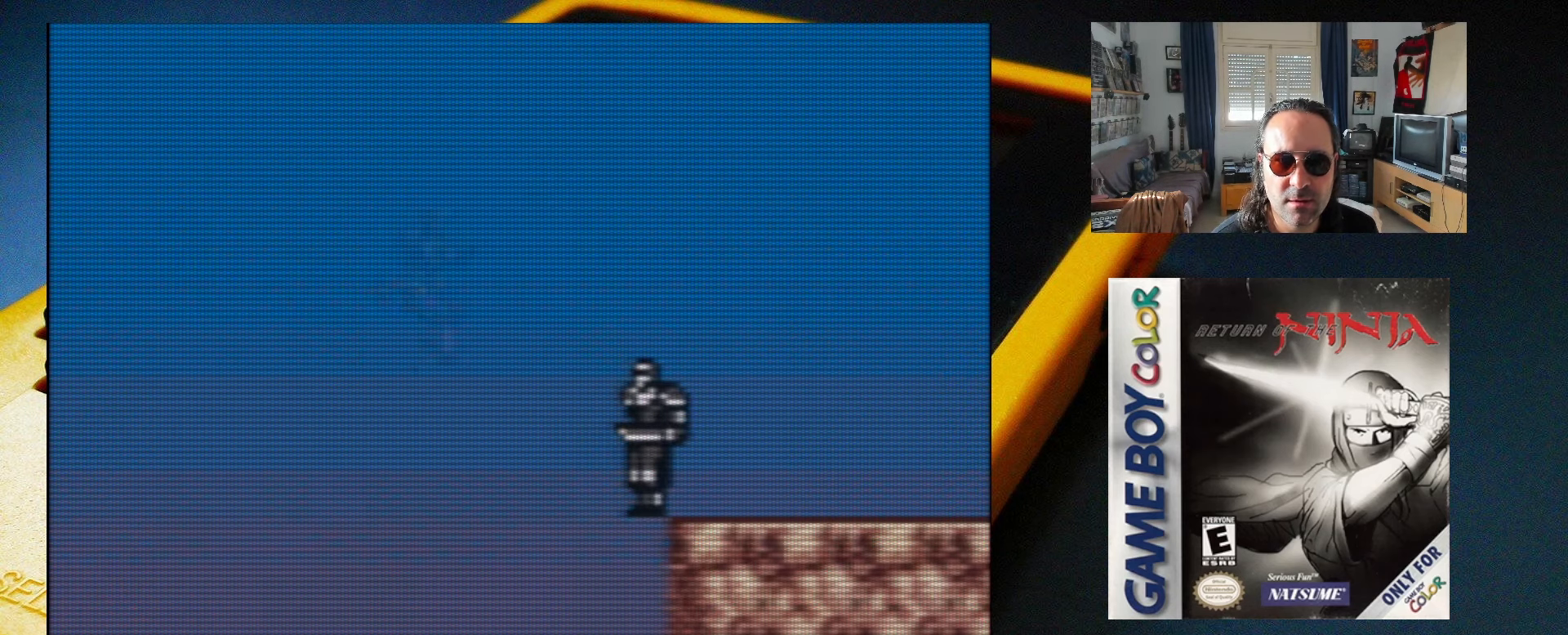
{"buttons": ["DPAD_RIGHT"], "events": [[17, "DPAD_RIGHT", "down"], [50, "DPAD_UP", "down"], [100, "DPAD_UP", "up"], [100, "X", "down"], [217, "X", "up"], [350, "X", "down"], [500, "X", "up"]]}
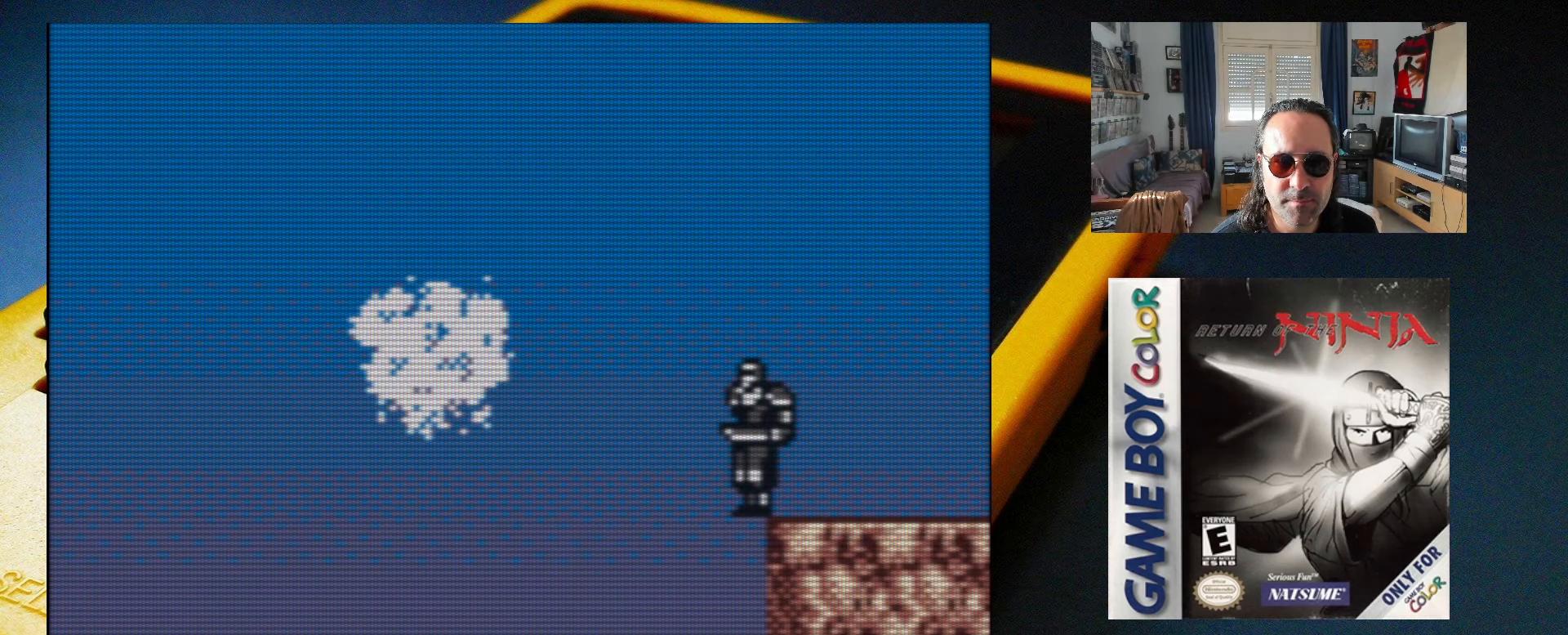
{"buttons": ["DPAD_RIGHT"], "events": []}
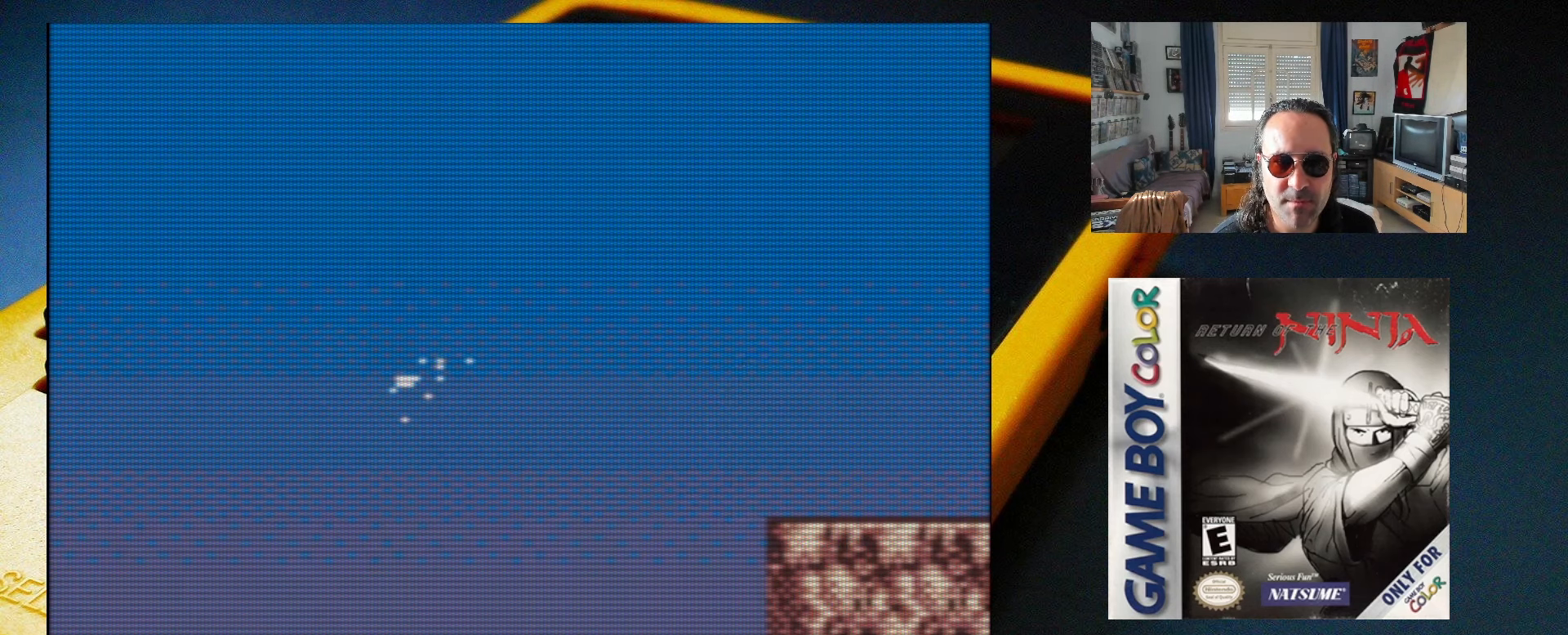
{"buttons": [], "events": [[33, "DPAD_RIGHT", "up"]]}